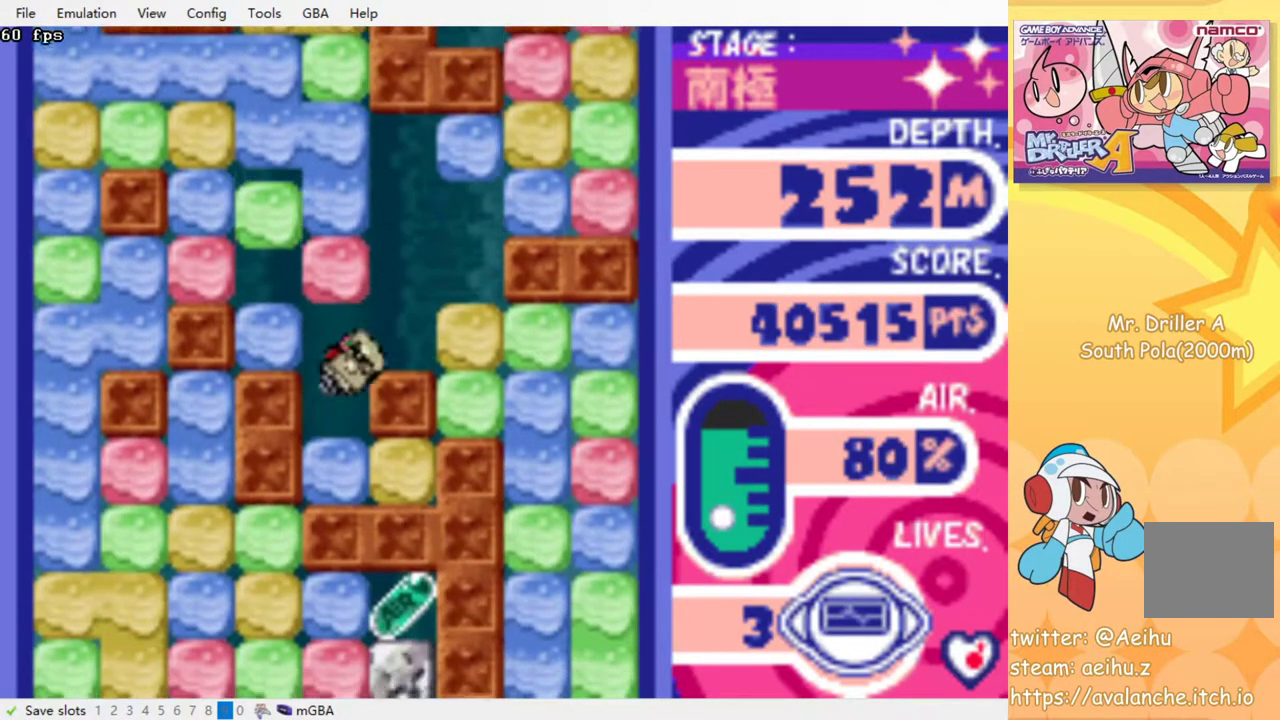
Gameplay with a controller (PlayStation layout); each line is a JSON object with the inputs held at the frame after it. "events" lists button and stick changes between this image and that frame as [ms after this image, input, new state], when the widget could be followed in between. Not read: L3 R3 left_stick right_stick.
{"buttons": [], "events": [[17, "DPAD_DOWN", "down"], [33, "DPAD_LEFT", "up"], [150, "CROSS", "down"], [150, "SQUARE", "down"], [250, "SQUARE", "up"], [267, "CROSS", "up"], [267, "DPAD_DOWN", "up"]]}
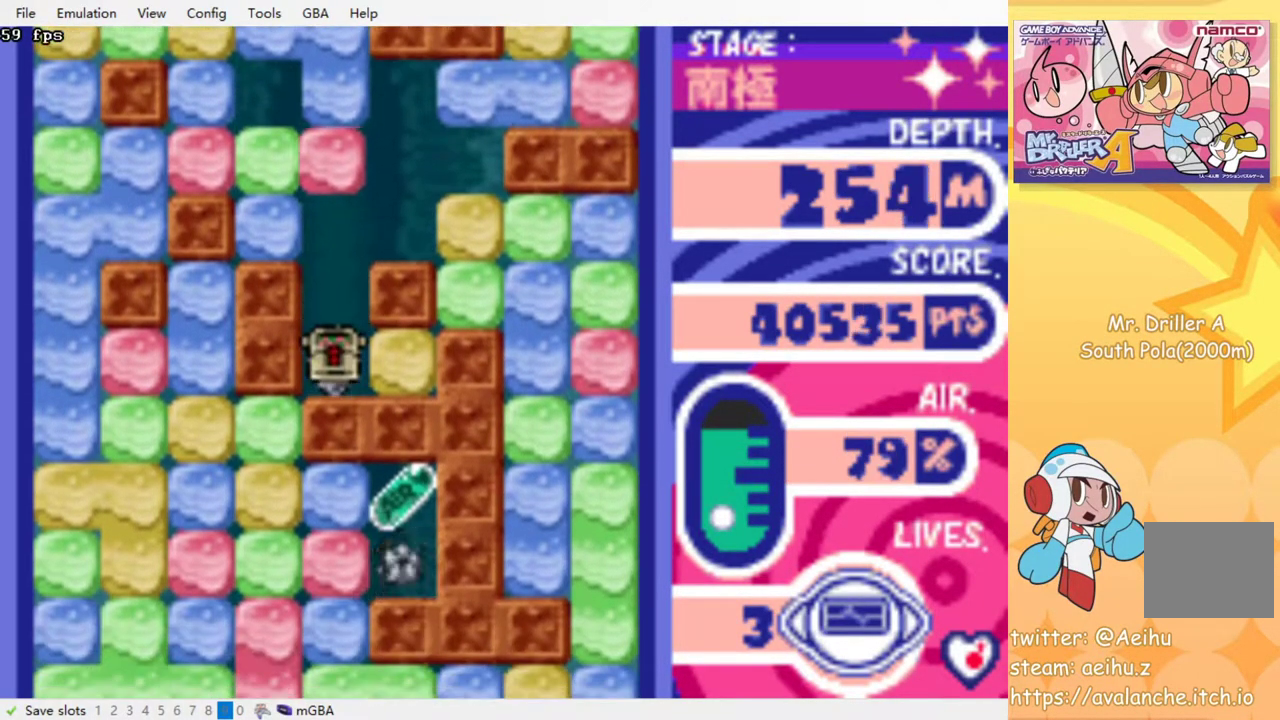
{"buttons": ["DPAD_RIGHT"], "events": [[267, "DPAD_RIGHT", "down"], [367, "CROSS", "down"], [367, "SQUARE", "down"], [467, "SQUARE", "up"], [483, "CROSS", "up"]]}
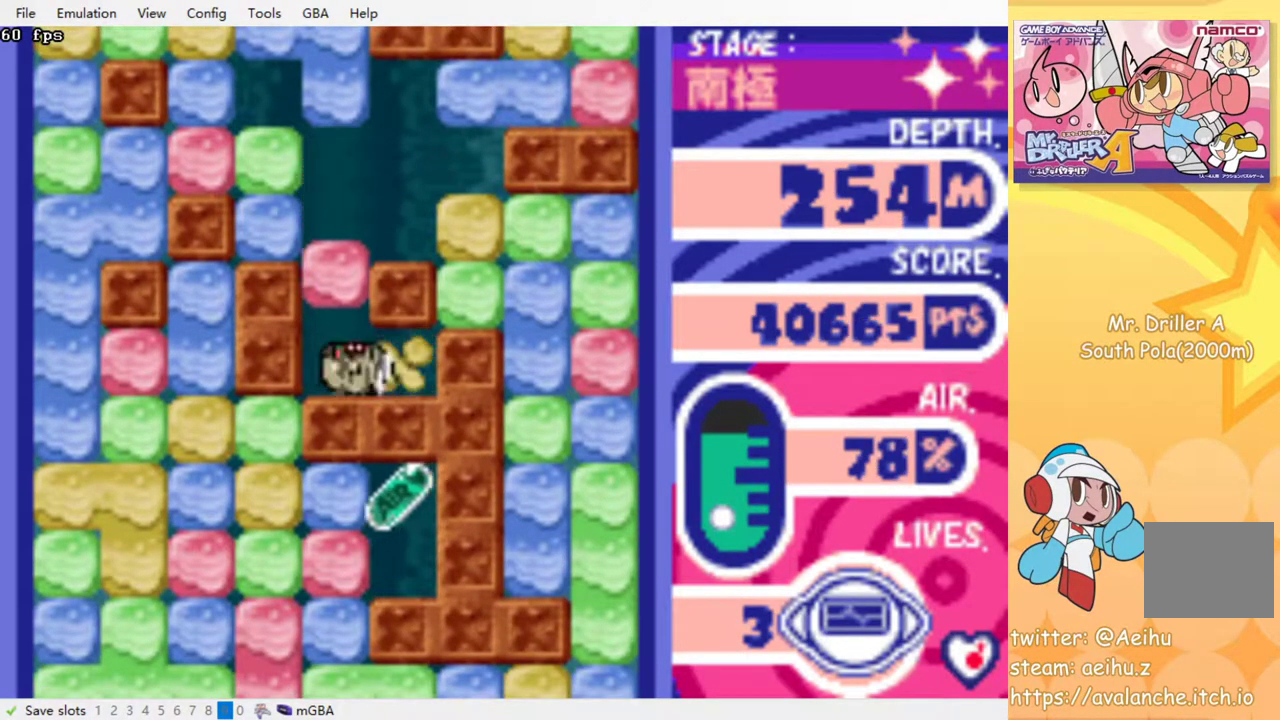
{"buttons": ["DPAD_LEFT"], "events": [[200, "DPAD_RIGHT", "up"], [267, "DPAD_LEFT", "down"], [333, "CROSS", "down"], [333, "SQUARE", "down"], [450, "CROSS", "up"], [450, "SQUARE", "up"]]}
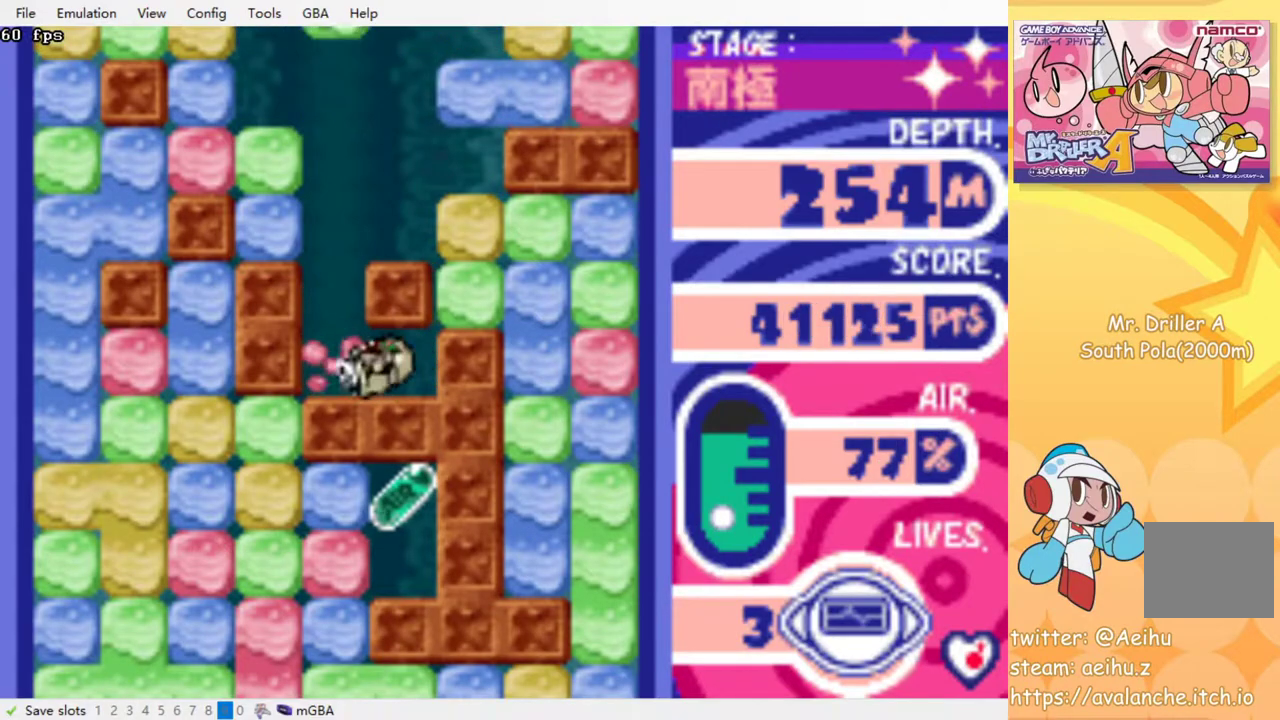
{"buttons": [], "events": [[233, "DPAD_LEFT", "up"]]}
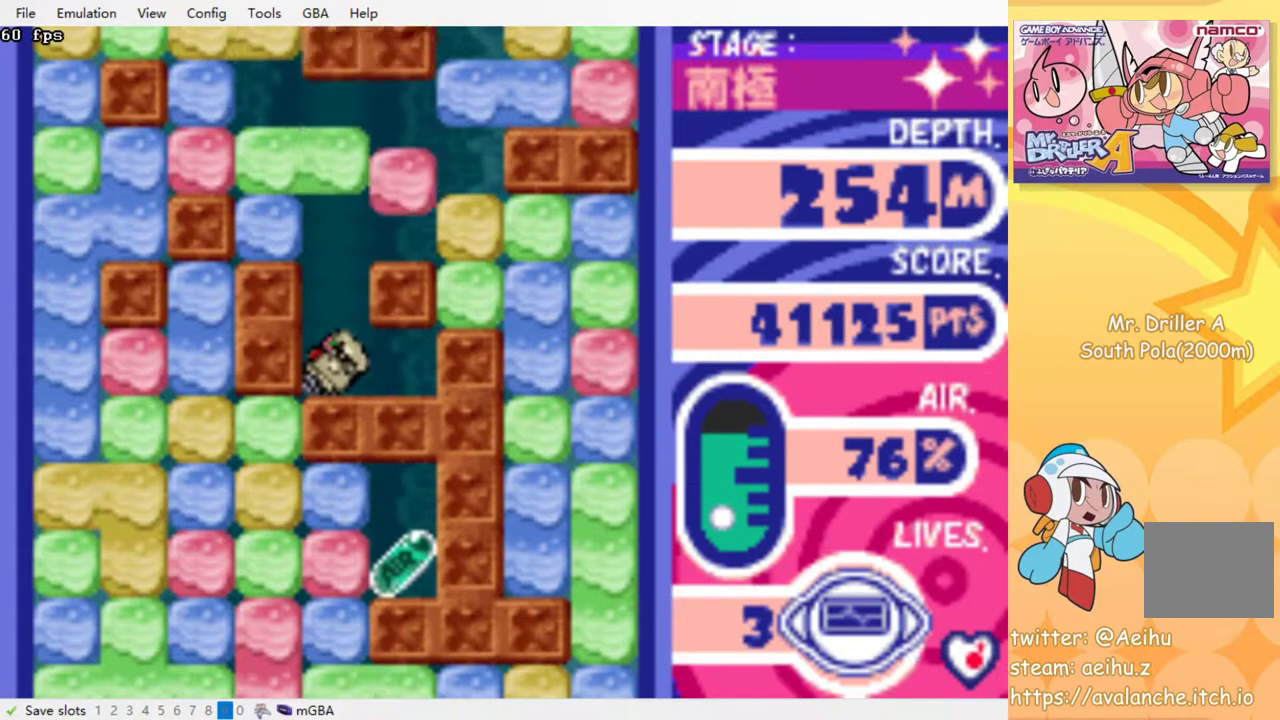
{"buttons": [], "events": []}
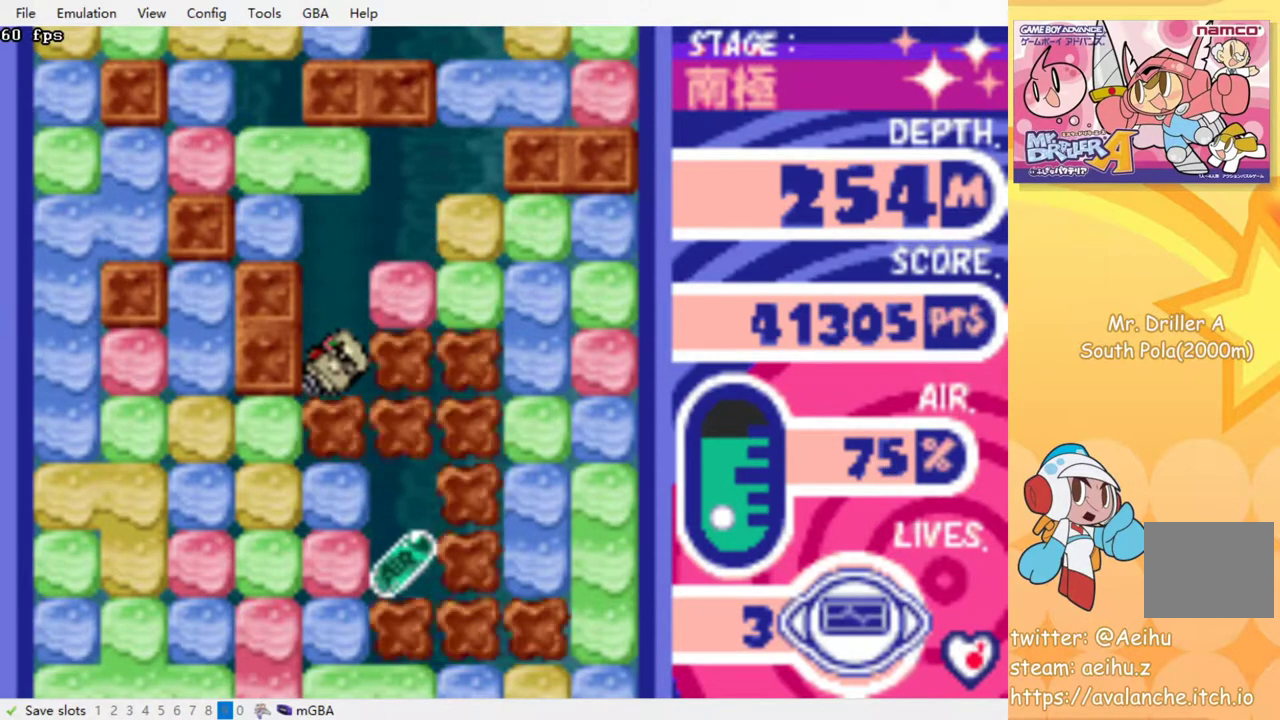
{"buttons": [], "events": []}
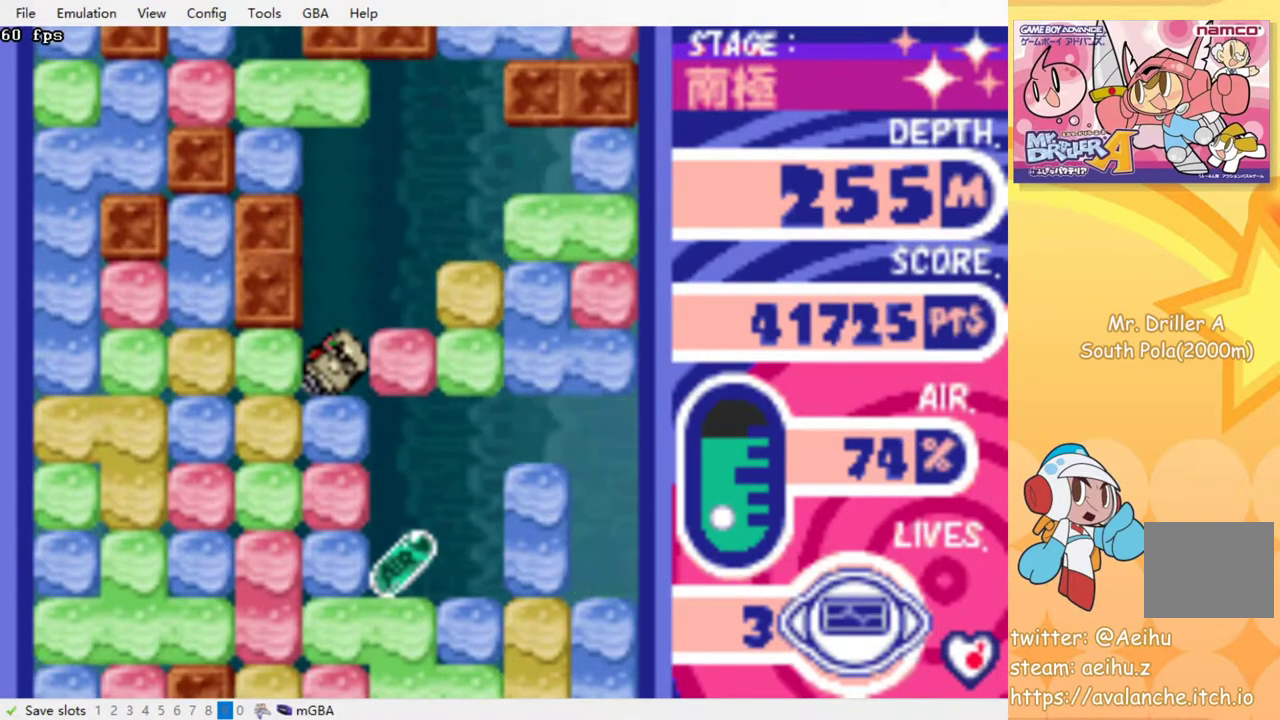
{"buttons": [], "events": [[267, "DPAD_RIGHT", "down"], [500, "DPAD_RIGHT", "up"]]}
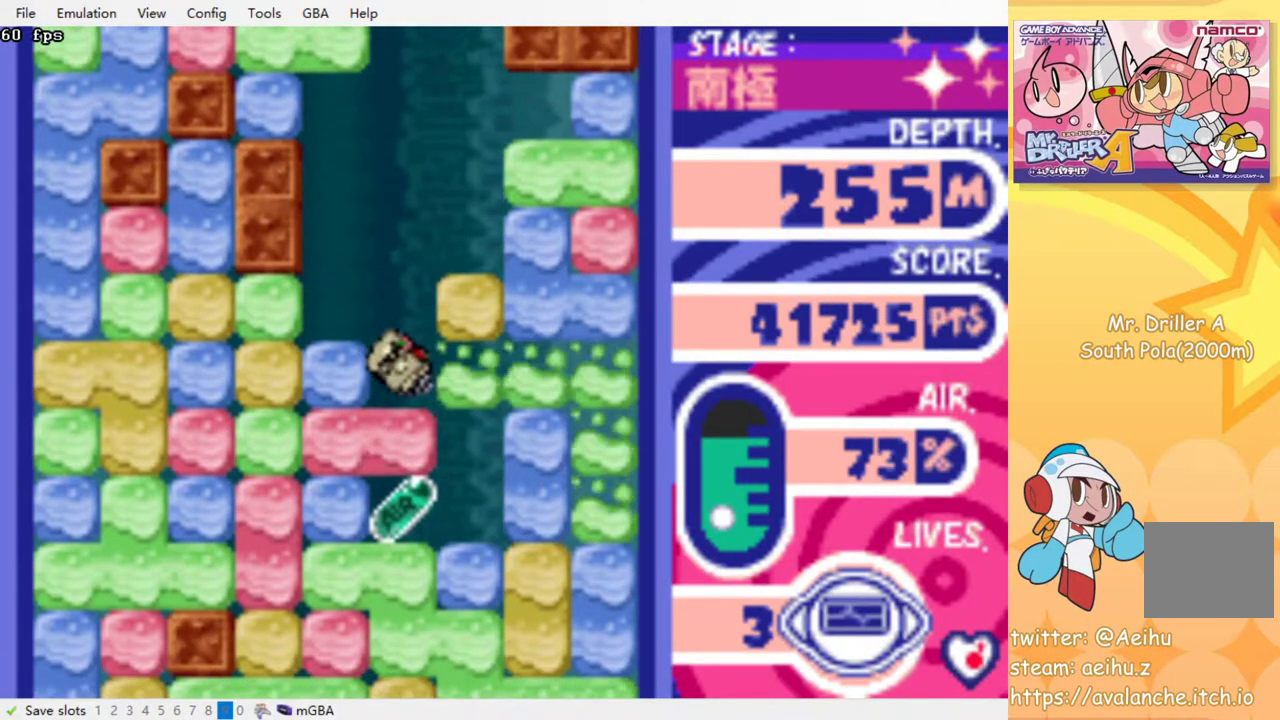
{"buttons": ["DPAD_DOWN"], "events": [[117, "DPAD_DOWN", "down"], [167, "CROSS", "down"], [167, "SQUARE", "down"], [267, "SQUARE", "up"], [283, "CROSS", "up"]]}
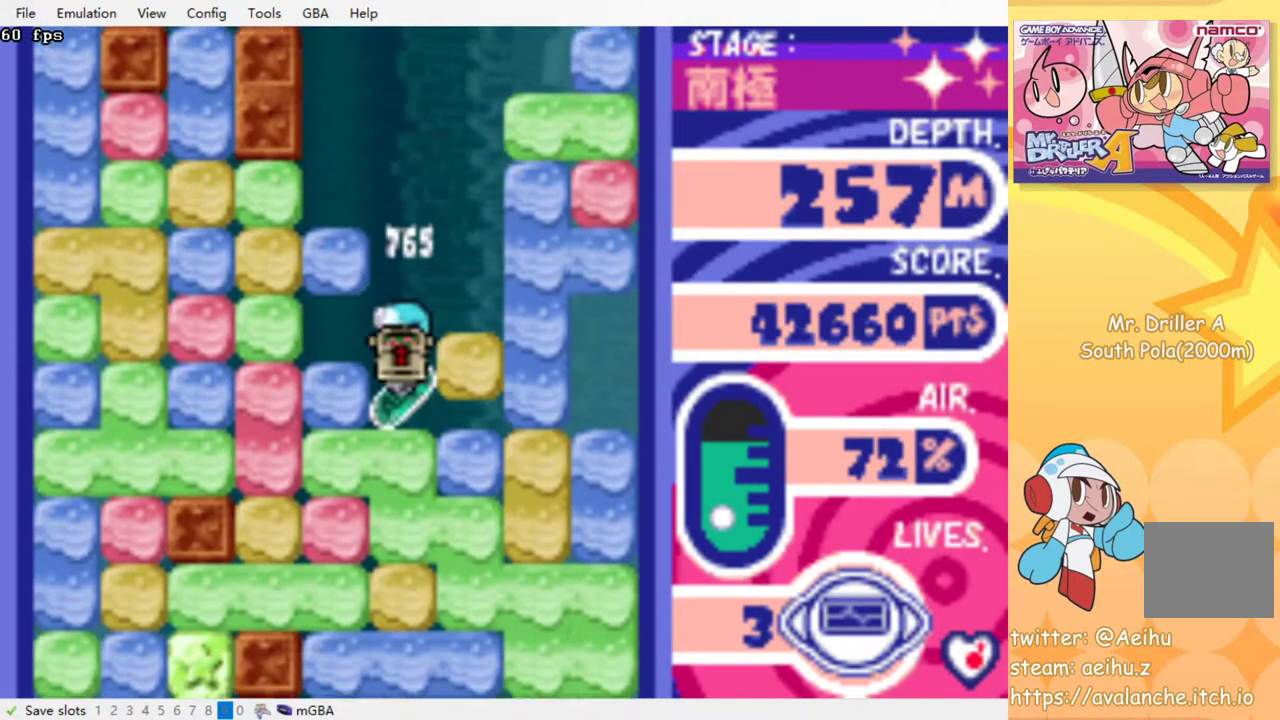
{"buttons": ["CROSS", "SQUARE", "DPAD_DOWN"], "events": [[67, "CROSS", "down"], [83, "SQUARE", "down"], [167, "SQUARE", "up"], [183, "CROSS", "up"], [233, "CROSS", "down"], [250, "SQUARE", "down"], [333, "SQUARE", "up"], [350, "CROSS", "up"], [400, "CROSS", "down"], [417, "SQUARE", "down"]]}
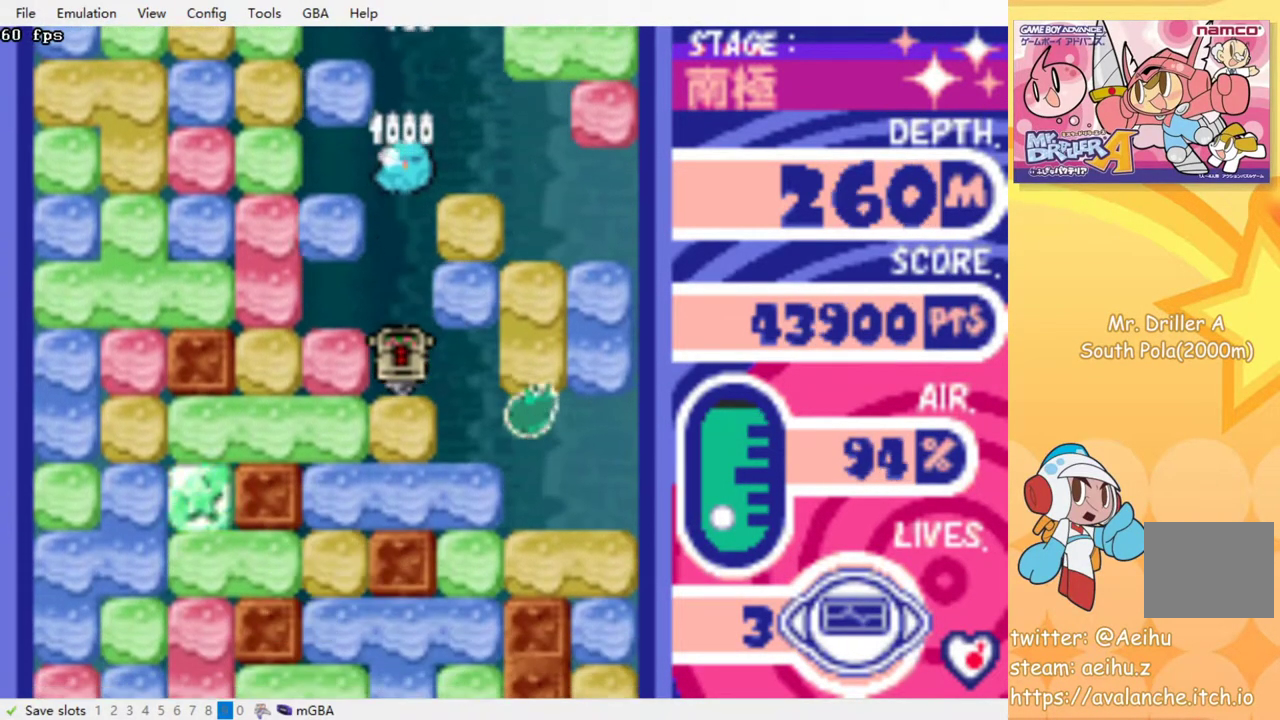
{"buttons": ["CROSS", "SQUARE", "DPAD_DOWN"], "events": [[17, "CROSS", "up"], [17, "SQUARE", "up"], [67, "CROSS", "down"], [83, "SQUARE", "down"], [167, "SQUARE", "up"], [250, "SQUARE", "down"], [317, "SQUARE", "up"], [333, "CROSS", "up"], [383, "CROSS", "down"], [383, "SQUARE", "down"]]}
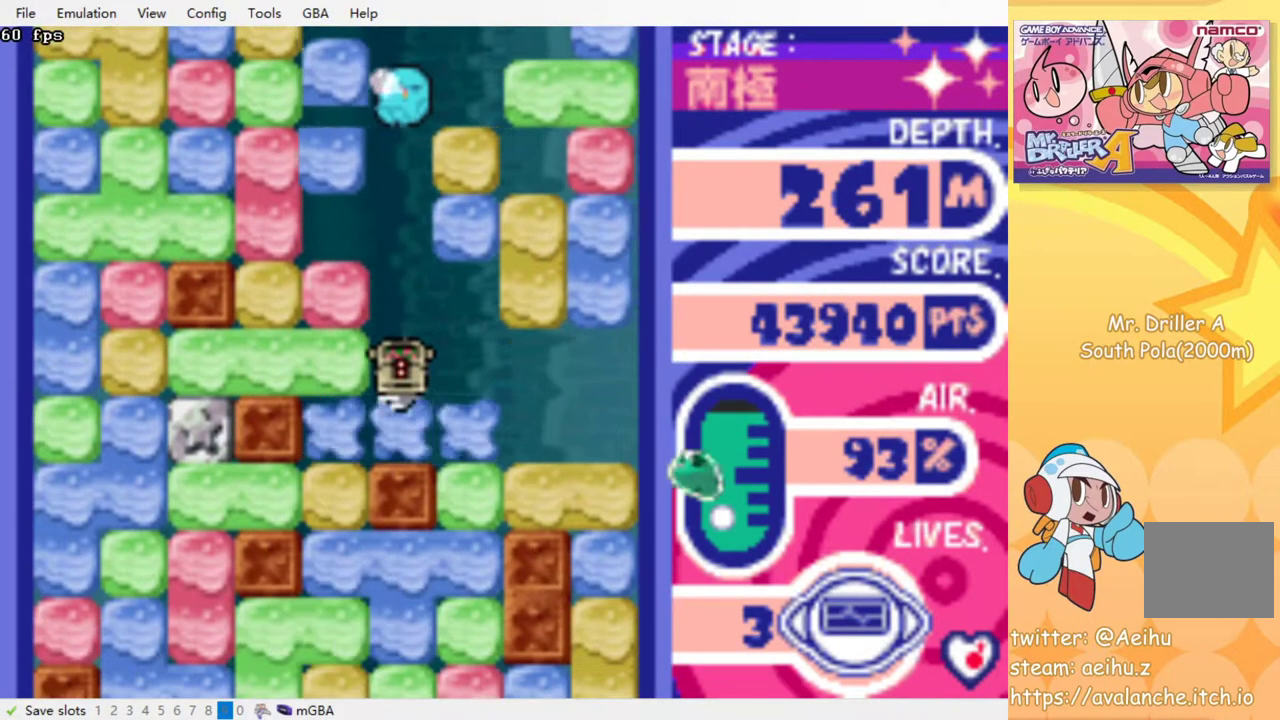
{"buttons": ["DPAD_DOWN"], "events": [[17, "CROSS", "up"], [17, "SQUARE", "up"], [67, "DPAD_DOWN", "up"], [117, "DPAD_LEFT", "down"], [367, "DPAD_DOWN", "down"], [367, "DPAD_LEFT", "up"], [400, "CROSS", "down"], [400, "SQUARE", "down"], [483, "SQUARE", "up"], [500, "CROSS", "up"]]}
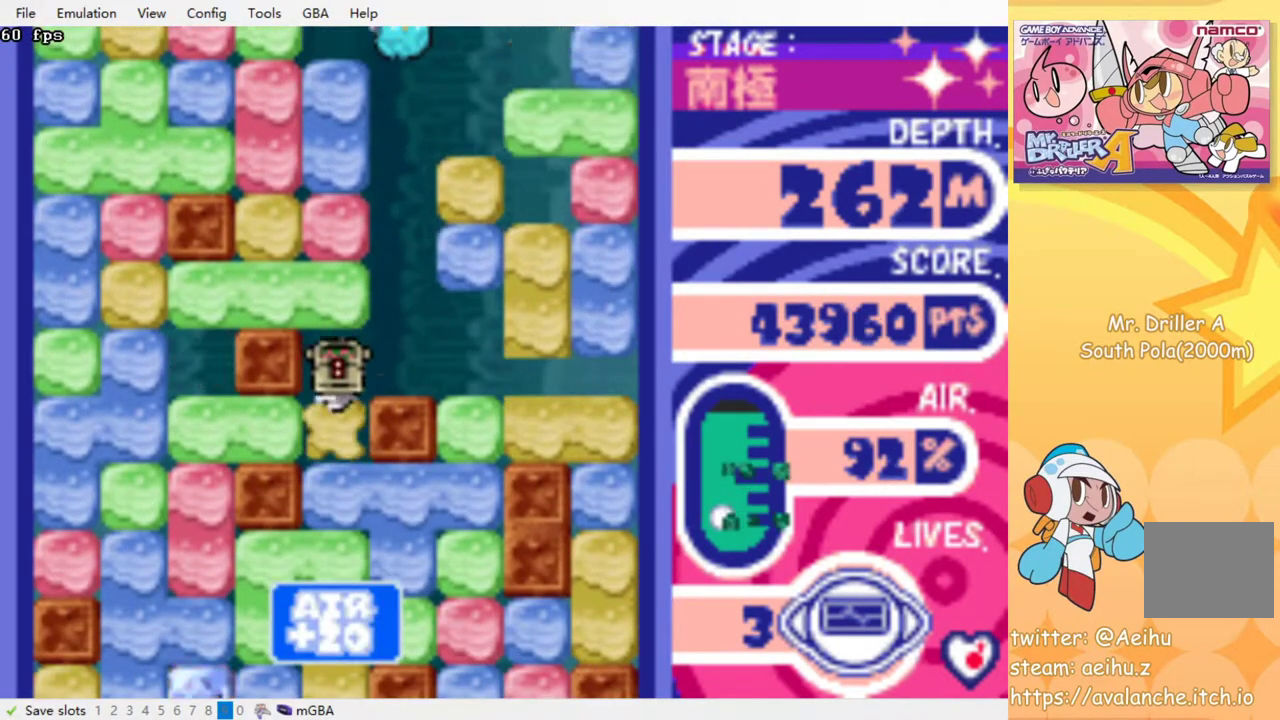
{"buttons": [], "events": [[50, "CROSS", "down"], [50, "SQUARE", "down"], [133, "DPAD_DOWN", "up"], [150, "SQUARE", "up"], [167, "CROSS", "up"], [217, "CROSS", "down"], [217, "SQUARE", "down"], [300, "CROSS", "up"], [300, "SQUARE", "up"], [367, "CROSS", "down"], [367, "SQUARE", "down"], [450, "SQUARE", "up"], [467, "CROSS", "up"]]}
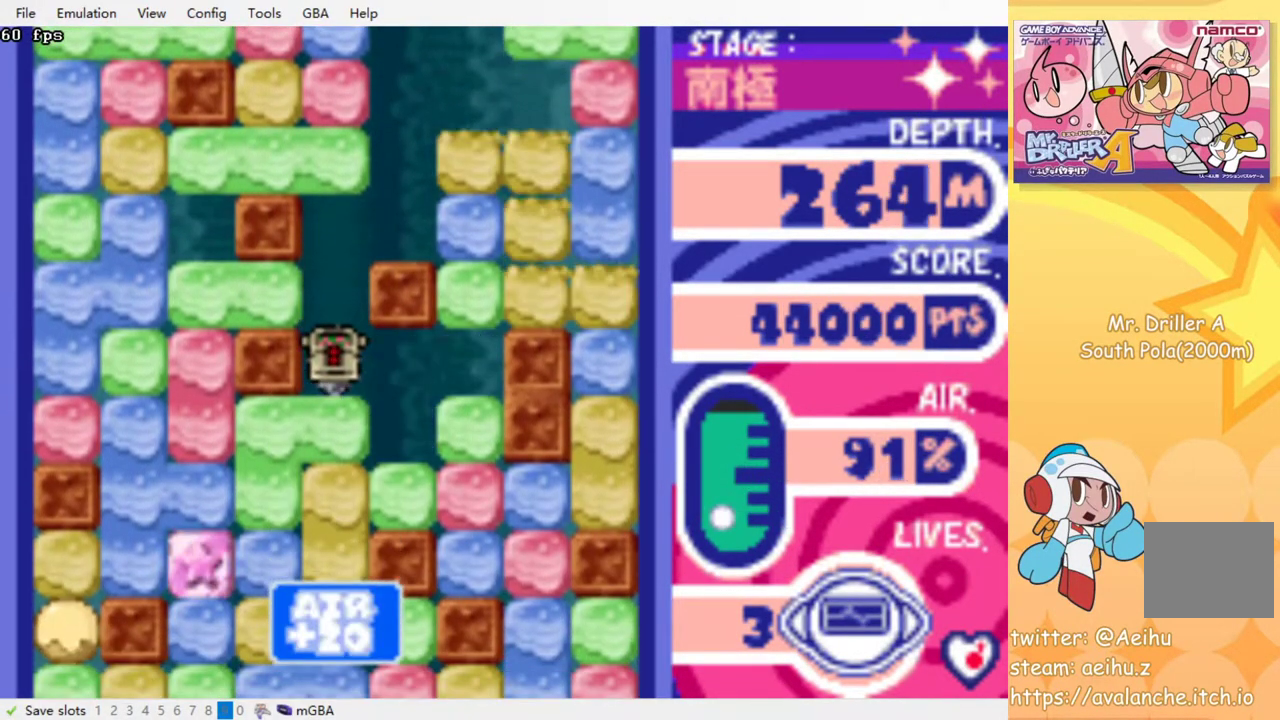
{"buttons": ["CROSS", "SQUARE"], "events": [[17, "CROSS", "down"], [33, "SQUARE", "down"], [100, "SQUARE", "up"], [117, "CROSS", "up"], [167, "CROSS", "down"], [183, "SQUARE", "down"], [267, "CROSS", "up"], [267, "SQUARE", "up"], [317, "CROSS", "down"], [317, "SQUARE", "down"], [400, "CROSS", "up"], [400, "SQUARE", "up"], [467, "CROSS", "down"], [467, "SQUARE", "down"]]}
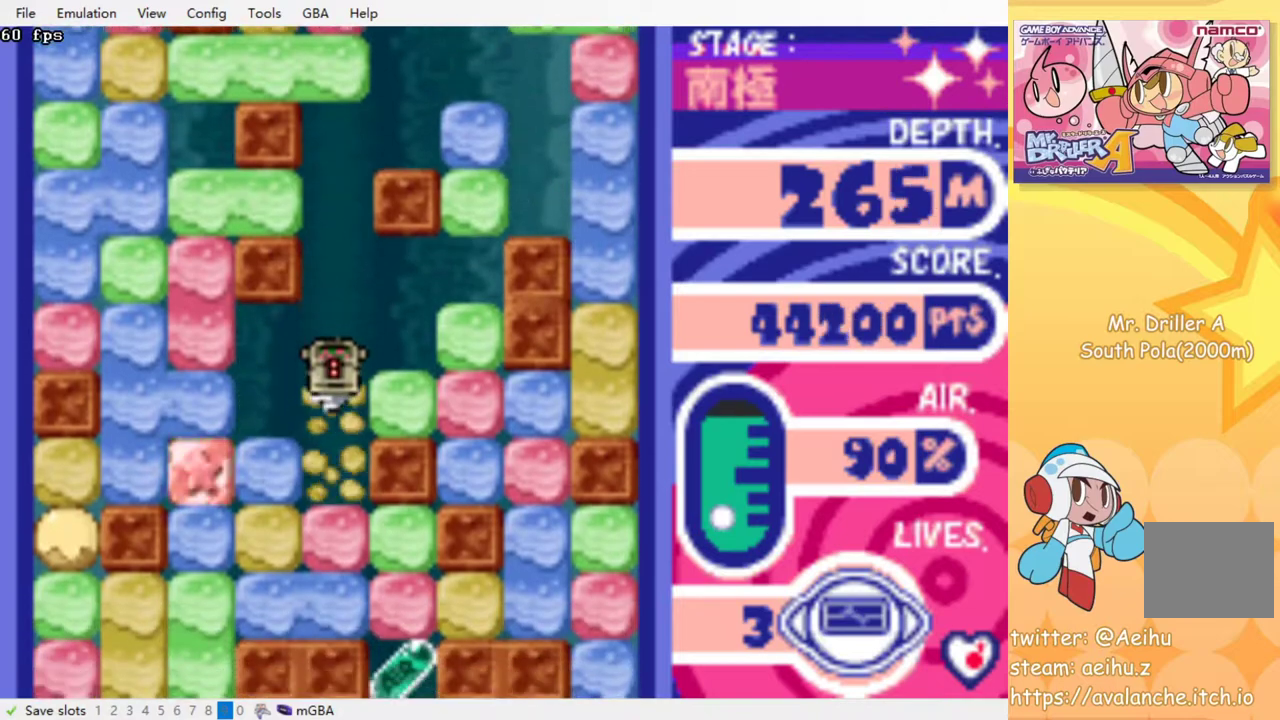
{"buttons": ["CROSS", "SQUARE"], "events": [[50, "CROSS", "up"], [50, "SQUARE", "up"], [117, "CROSS", "down"], [117, "SQUARE", "down"], [200, "CROSS", "up"], [200, "SQUARE", "up"], [283, "CROSS", "down"], [283, "SQUARE", "down"], [367, "SQUARE", "up"], [383, "CROSS", "up"], [450, "CROSS", "down"], [450, "SQUARE", "down"]]}
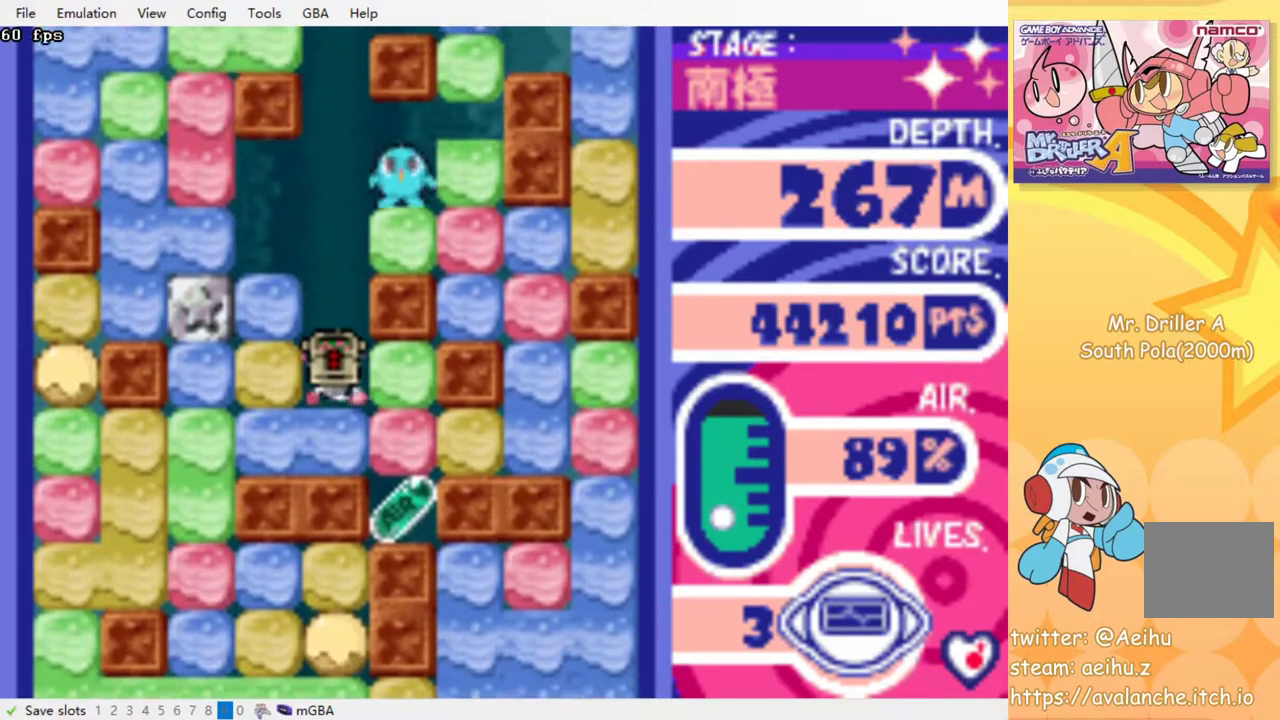
{"buttons": ["CROSS", "SQUARE", "DPAD_RIGHT"], "events": [[17, "SQUARE", "up"], [33, "CROSS", "up"], [383, "DPAD_RIGHT", "down"], [500, "CROSS", "down"], [500, "SQUARE", "down"]]}
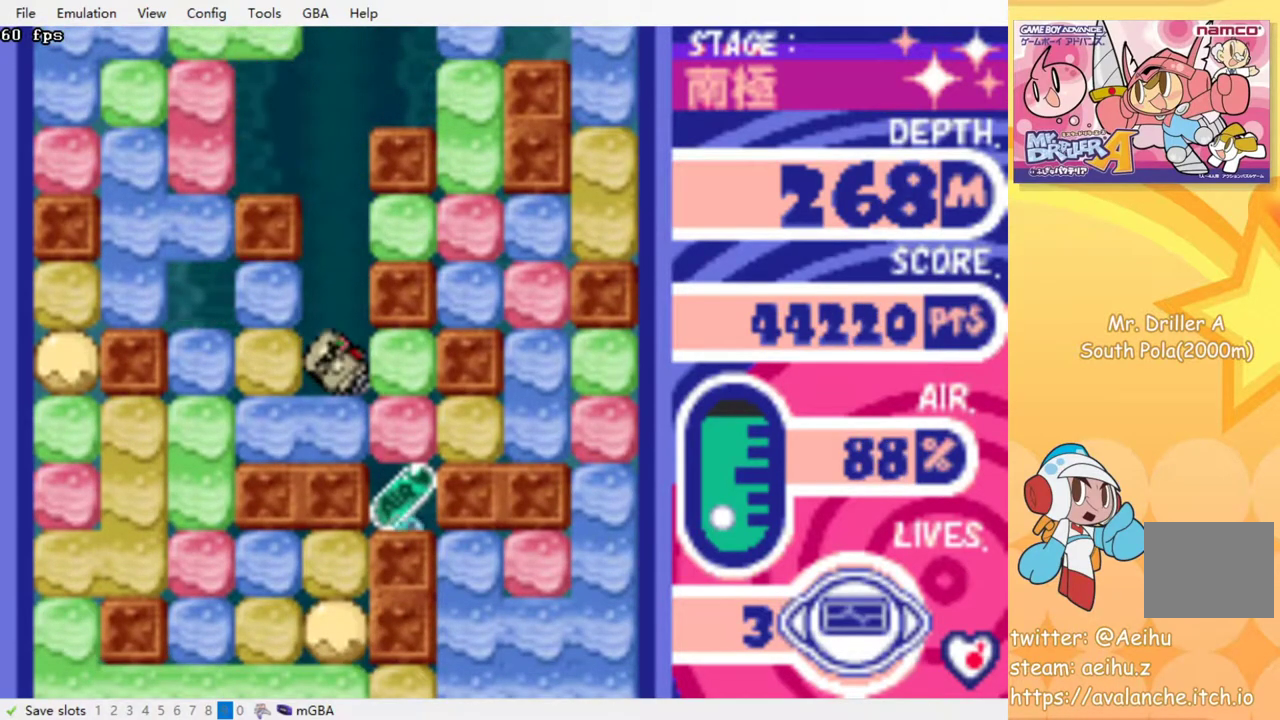
{"buttons": ["DPAD_LEFT"], "events": [[117, "CROSS", "up"], [117, "SQUARE", "up"], [300, "DPAD_RIGHT", "up"], [500, "DPAD_LEFT", "down"]]}
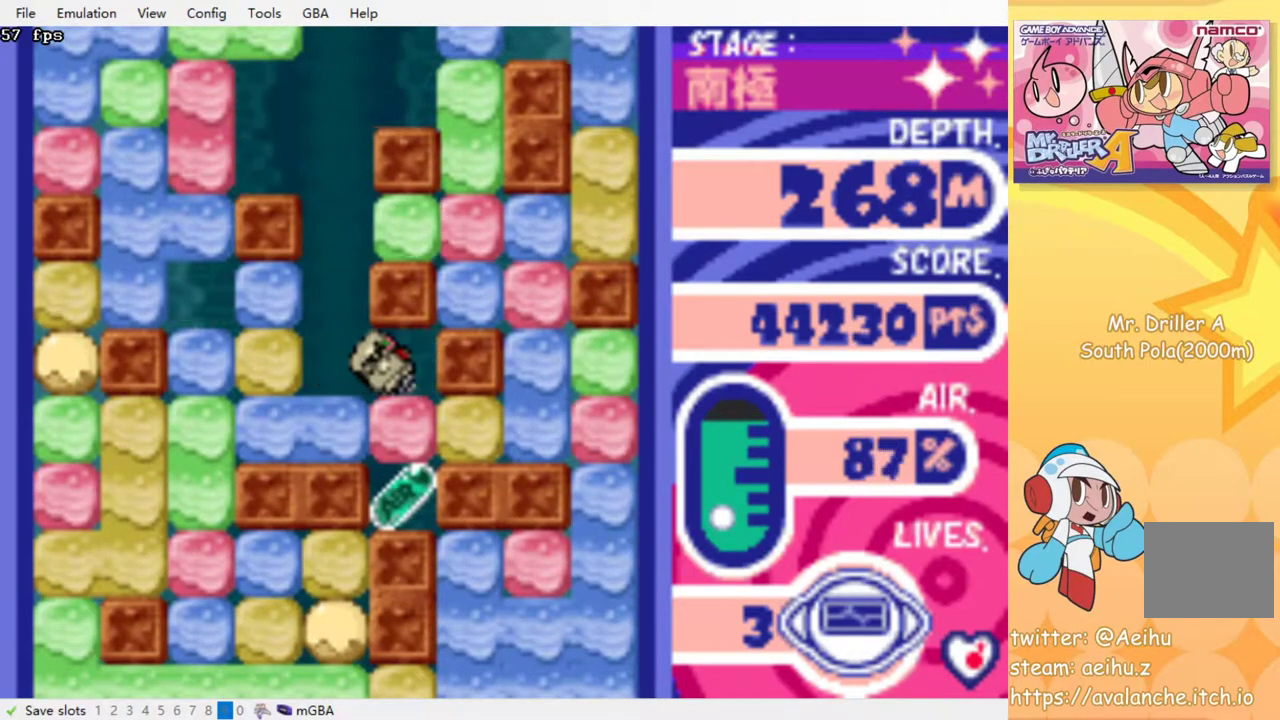
{"buttons": [], "events": [[100, "DPAD_LEFT", "up"], [183, "DPAD_DOWN", "down"], [200, "CROSS", "down"], [217, "SQUARE", "down"], [317, "CROSS", "up"], [317, "SQUARE", "up"], [333, "DPAD_DOWN", "up"]]}
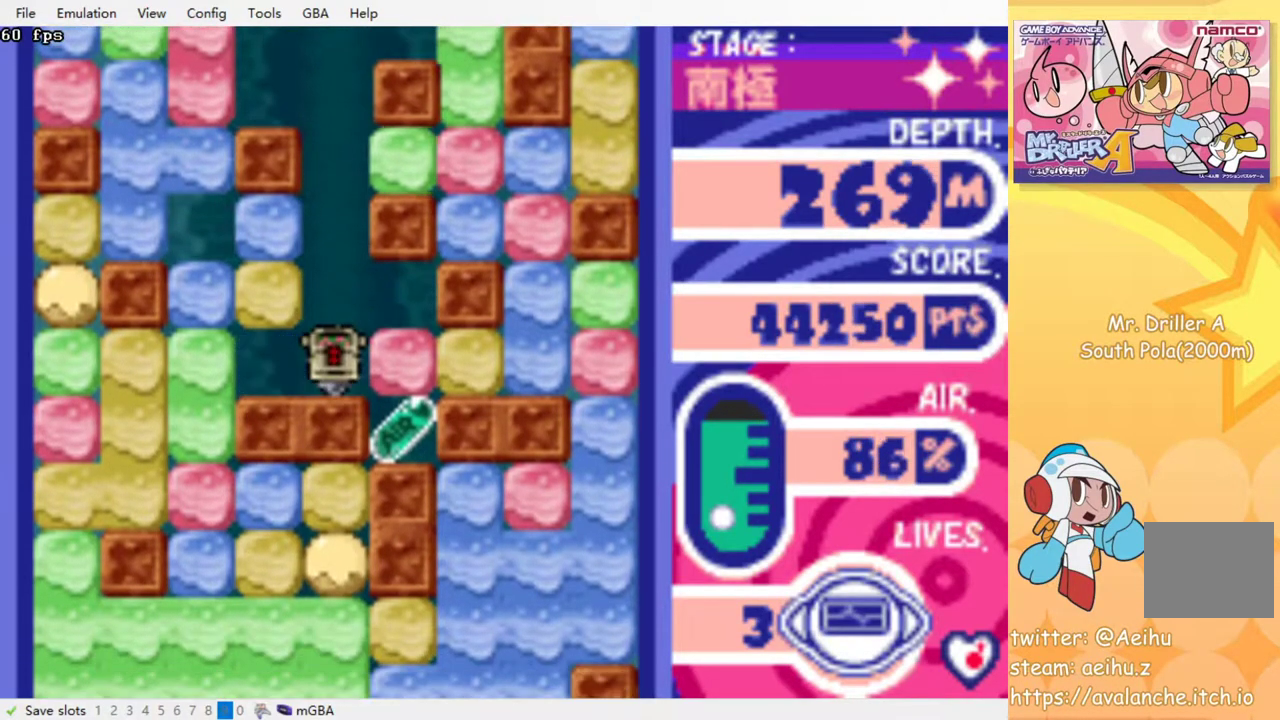
{"buttons": [], "events": []}
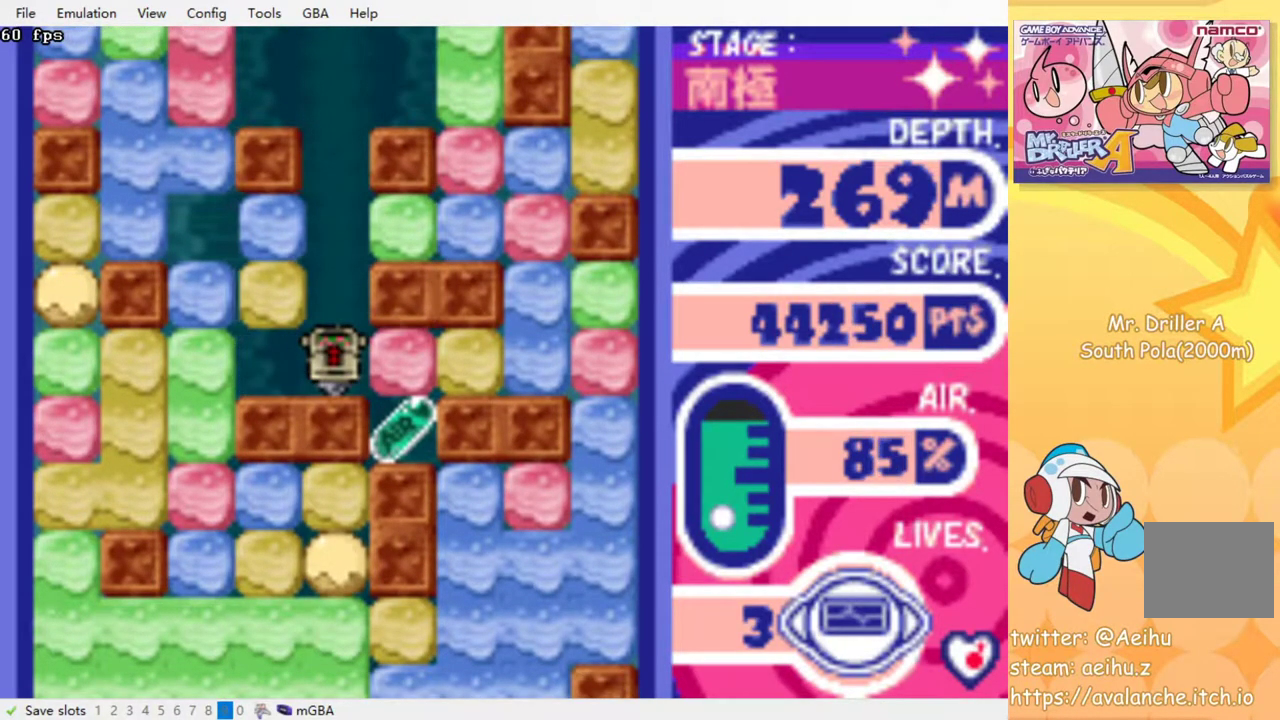
{"buttons": ["DPAD_RIGHT"], "events": [[17, "DPAD_RIGHT", "down"], [50, "CROSS", "down"], [50, "SQUARE", "down"], [150, "CROSS", "up"], [150, "SQUARE", "up"]]}
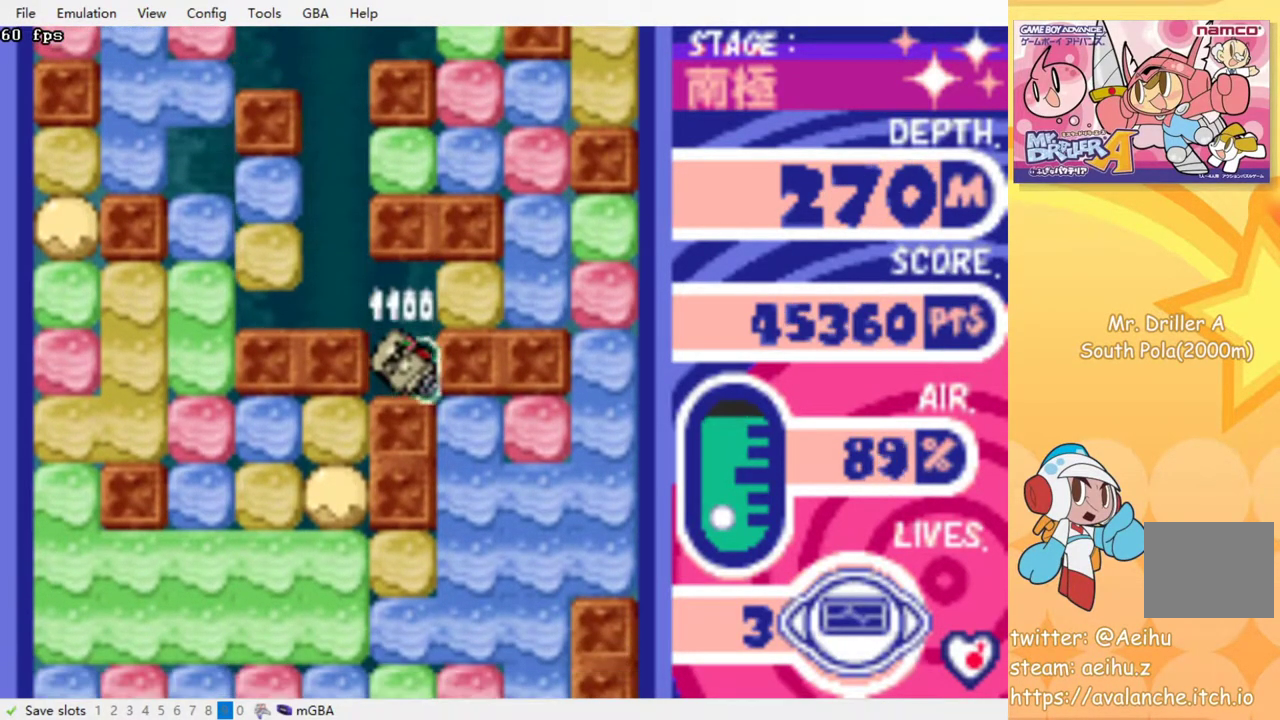
{"buttons": ["DPAD_LEFT"], "events": [[33, "DPAD_RIGHT", "up"], [117, "DPAD_LEFT", "down"]]}
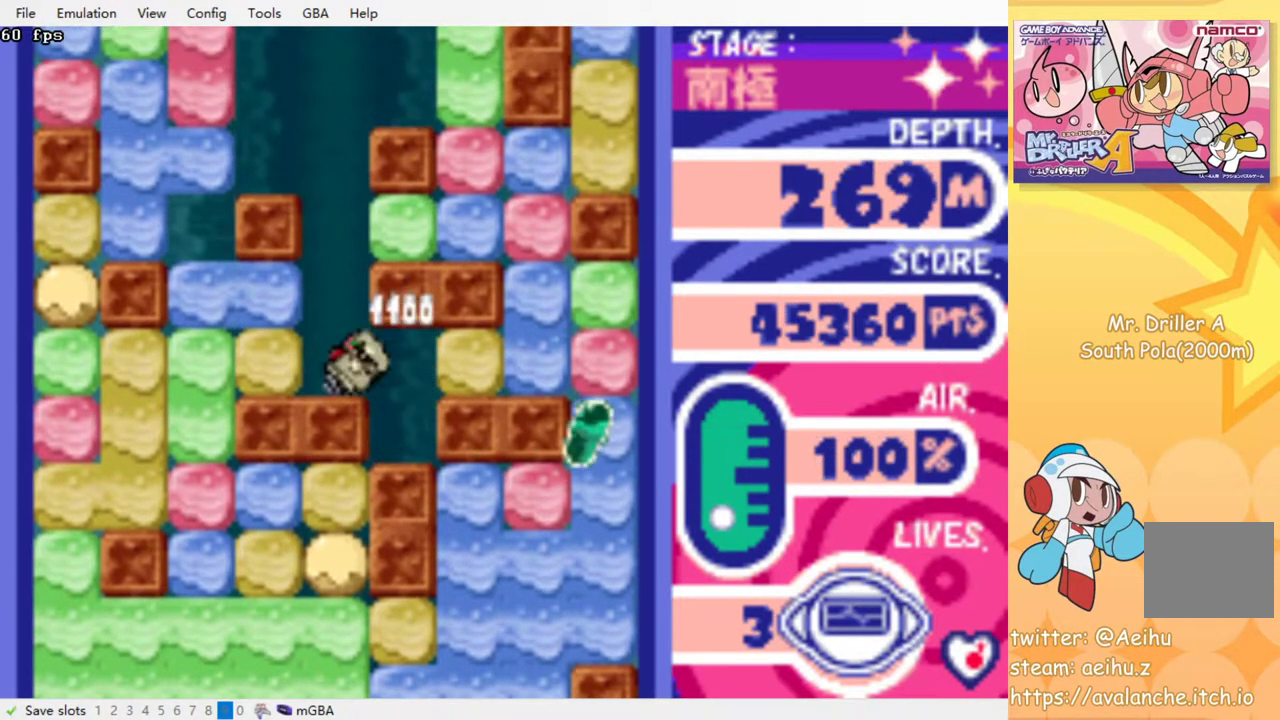
{"buttons": ["CROSS", "SQUARE", "DPAD_LEFT"], "events": [[167, "CROSS", "down"], [167, "SQUARE", "down"], [283, "CROSS", "up"], [283, "SQUARE", "up"], [483, "CROSS", "down"], [483, "SQUARE", "down"]]}
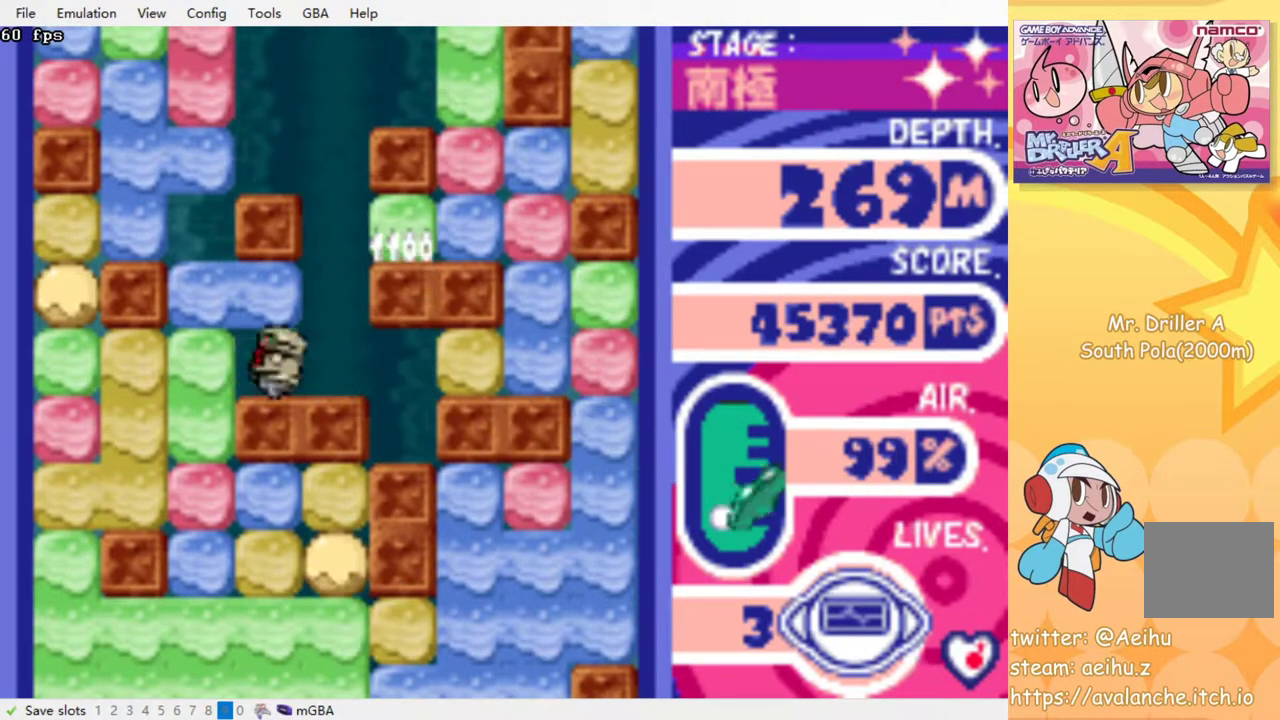
{"buttons": ["DPAD_DOWN"], "events": [[100, "CROSS", "up"], [100, "SQUARE", "up"], [250, "DPAD_DOWN", "down"], [250, "DPAD_LEFT", "up"], [350, "CROSS", "down"], [350, "SQUARE", "down"], [450, "CROSS", "up"], [450, "SQUARE", "up"]]}
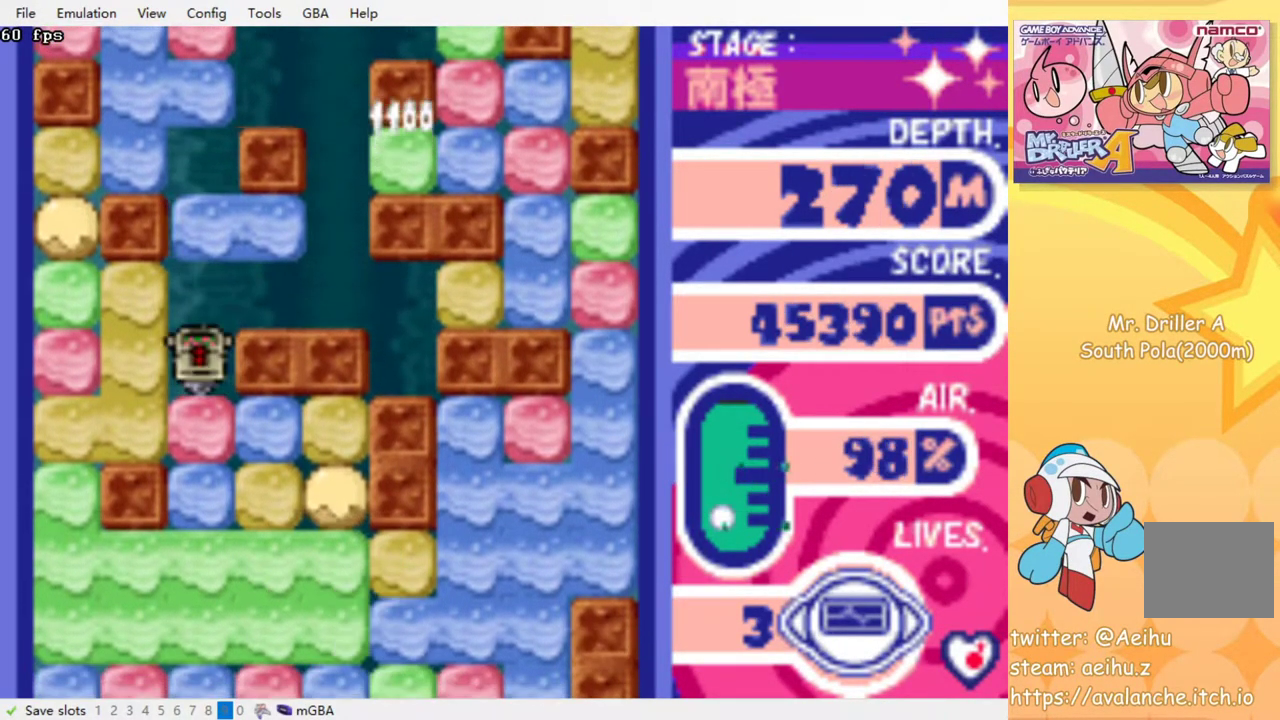
{"buttons": ["CROSS", "SQUARE", "DPAD_DOWN"], "events": [[17, "CROSS", "down"], [17, "SQUARE", "down"], [117, "CROSS", "up"], [117, "SQUARE", "up"], [183, "CROSS", "down"], [183, "SQUARE", "down"], [267, "SQUARE", "up"], [283, "CROSS", "up"], [333, "CROSS", "down"], [350, "SQUARE", "down"], [433, "CROSS", "up"], [433, "SQUARE", "up"], [500, "CROSS", "down"], [500, "SQUARE", "down"]]}
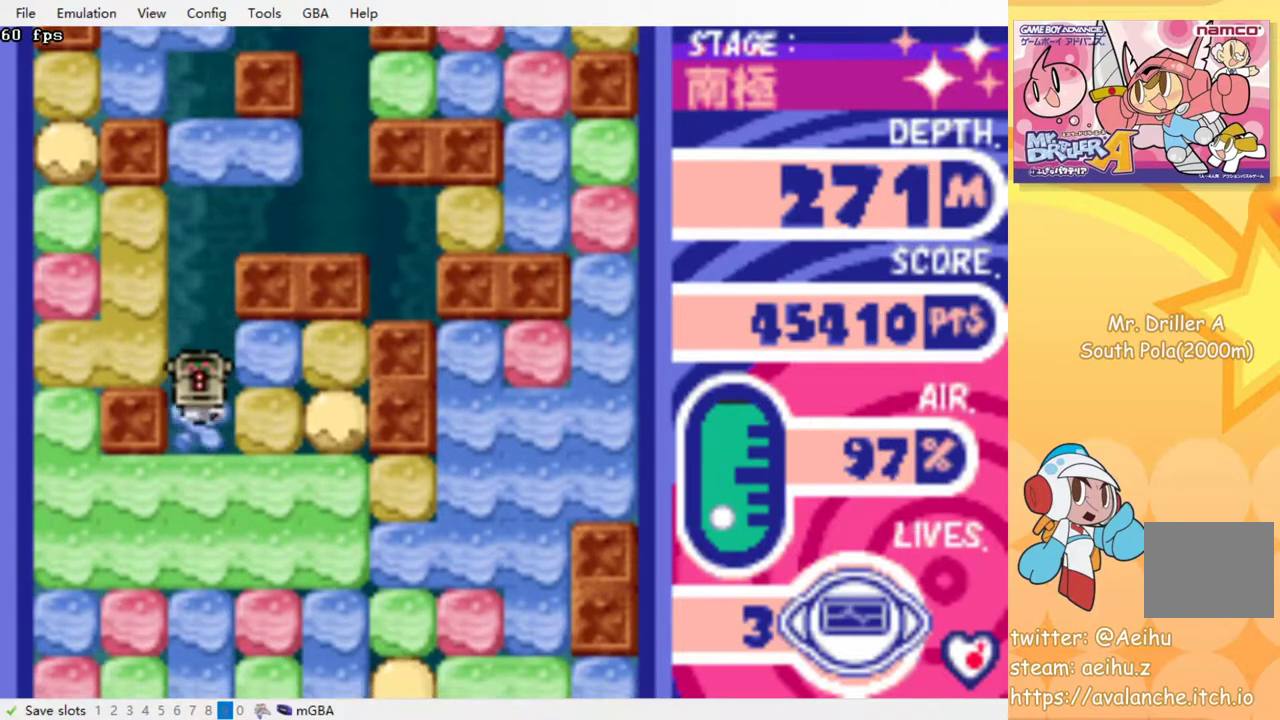
{"buttons": ["CROSS", "SQUARE"], "events": [[100, "CROSS", "up"], [100, "DPAD_DOWN", "up"], [100, "SQUARE", "up"], [150, "CROSS", "down"], [150, "SQUARE", "down"], [217, "SQUARE", "up"], [233, "CROSS", "up"], [283, "CROSS", "down"], [300, "SQUARE", "down"], [367, "SQUARE", "up"], [450, "SQUARE", "down"]]}
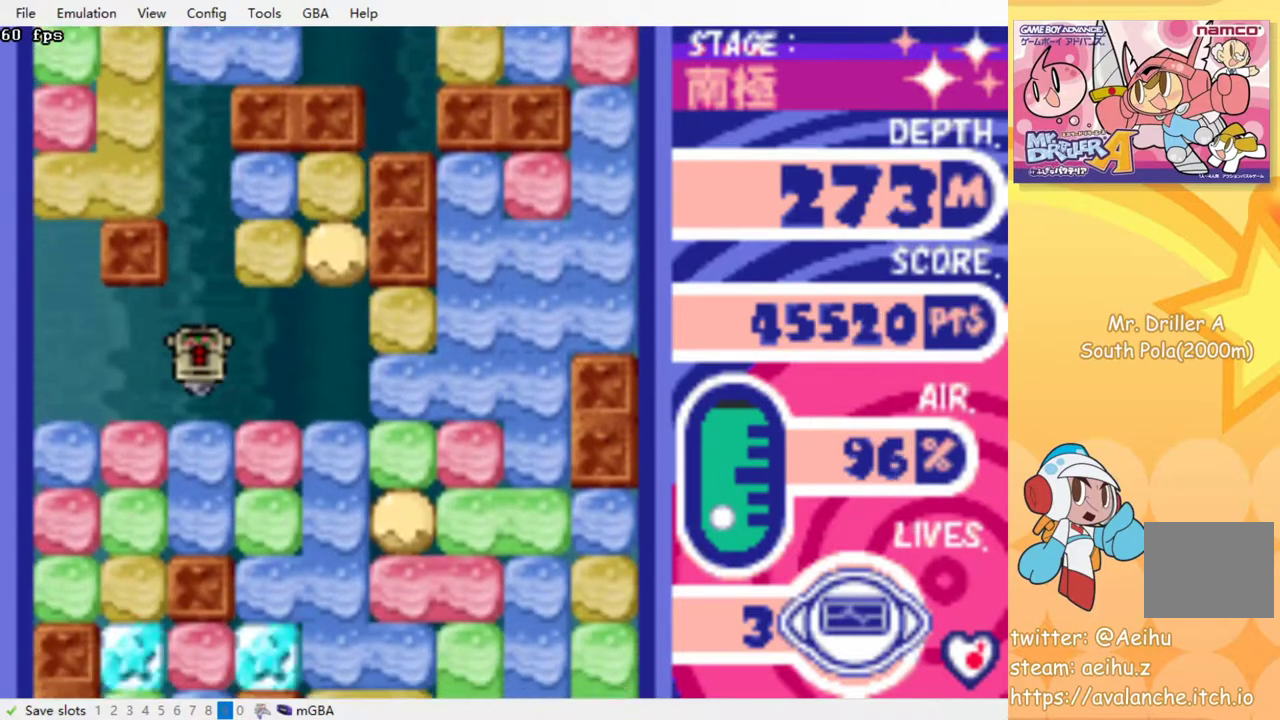
{"buttons": ["DPAD_RIGHT"], "events": [[17, "SQUARE", "up"], [100, "SQUARE", "down"], [183, "CROSS", "up"], [183, "SQUARE", "up"], [250, "CROSS", "down"], [250, "SQUARE", "down"], [333, "SQUARE", "up"], [350, "CROSS", "up"], [467, "DPAD_RIGHT", "down"]]}
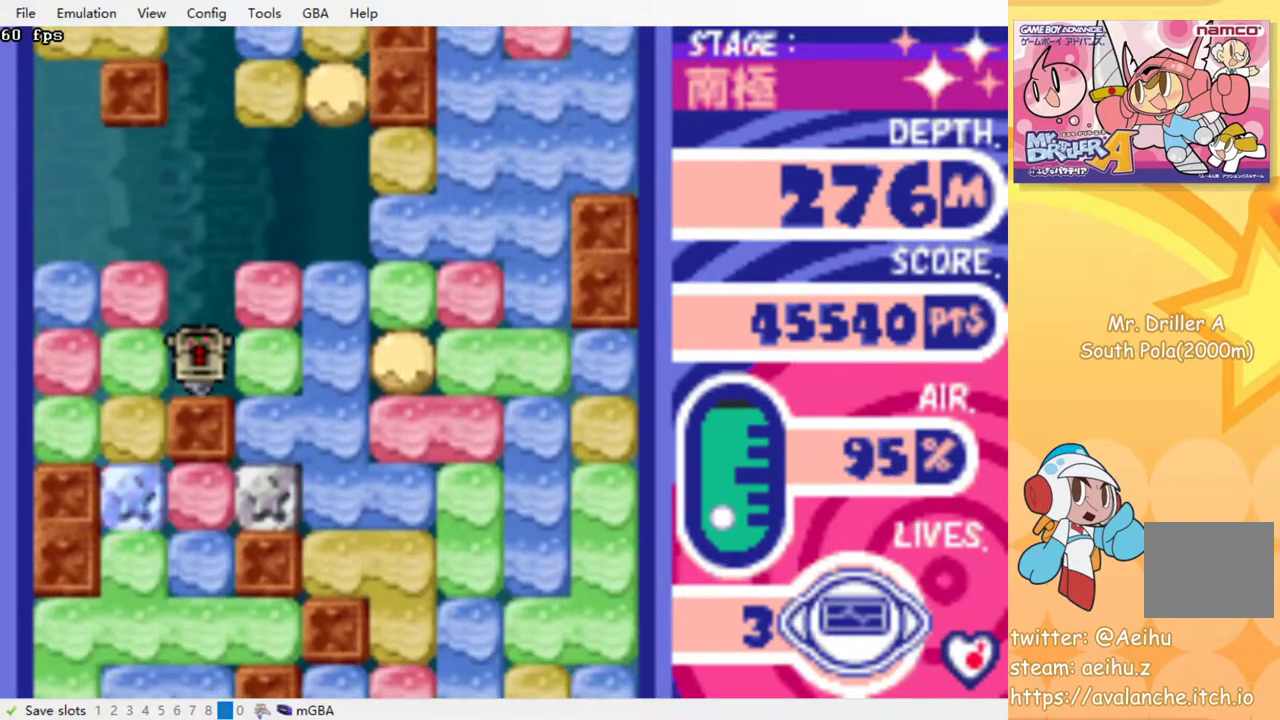
{"buttons": ["DPAD_RIGHT"], "events": [[50, "CROSS", "down"], [50, "SQUARE", "down"], [133, "SQUARE", "up"], [150, "CROSS", "up"], [333, "CROSS", "down"], [350, "SQUARE", "down"], [450, "CROSS", "up"], [450, "SQUARE", "up"]]}
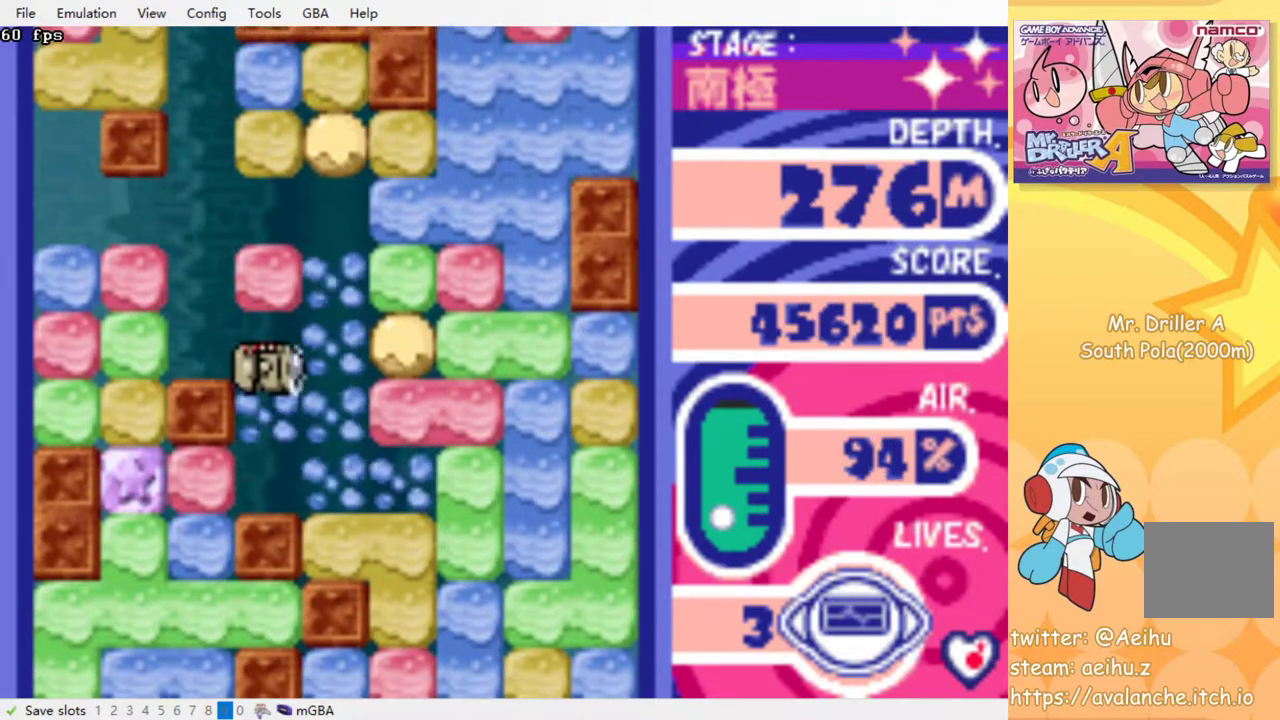
{"buttons": ["DPAD_RIGHT"], "events": []}
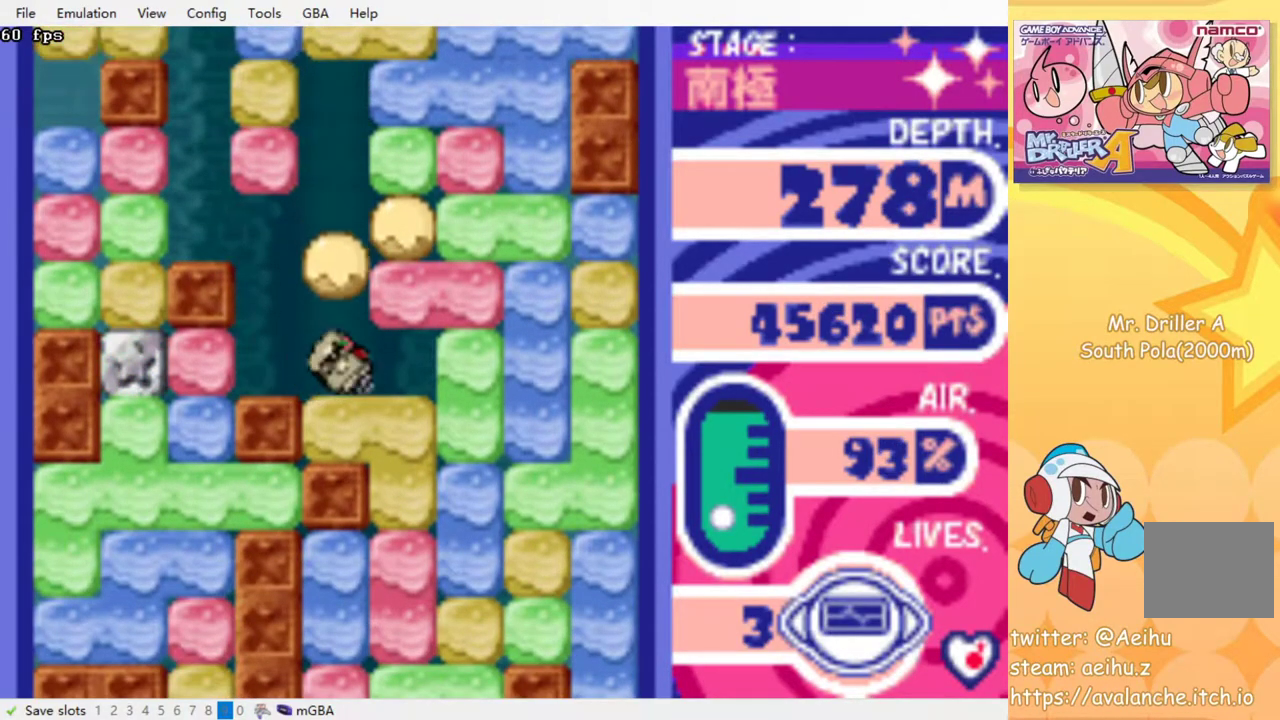
{"buttons": ["DPAD_DOWN"], "events": [[317, "DPAD_DOWN", "down"], [317, "DPAD_RIGHT", "up"], [367, "CROSS", "down"], [367, "SQUARE", "down"], [483, "CROSS", "up"], [483, "SQUARE", "up"]]}
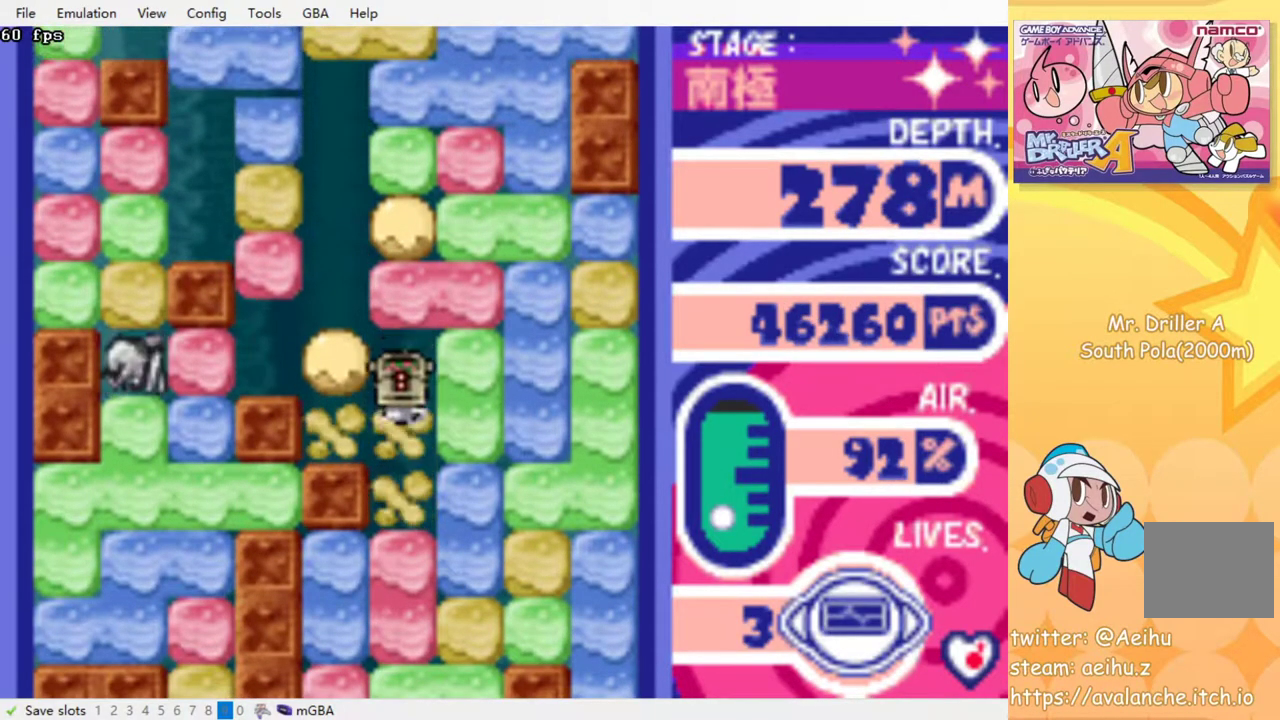
{"buttons": ["DPAD_DOWN"], "events": [[50, "CROSS", "down"], [50, "SQUARE", "down"], [150, "CROSS", "up"], [150, "SQUARE", "up"], [233, "CROSS", "down"], [233, "SQUARE", "down"], [300, "SQUARE", "up"], [317, "CROSS", "up"], [383, "CROSS", "down"], [383, "SQUARE", "down"], [467, "SQUARE", "up"], [483, "CROSS", "up"]]}
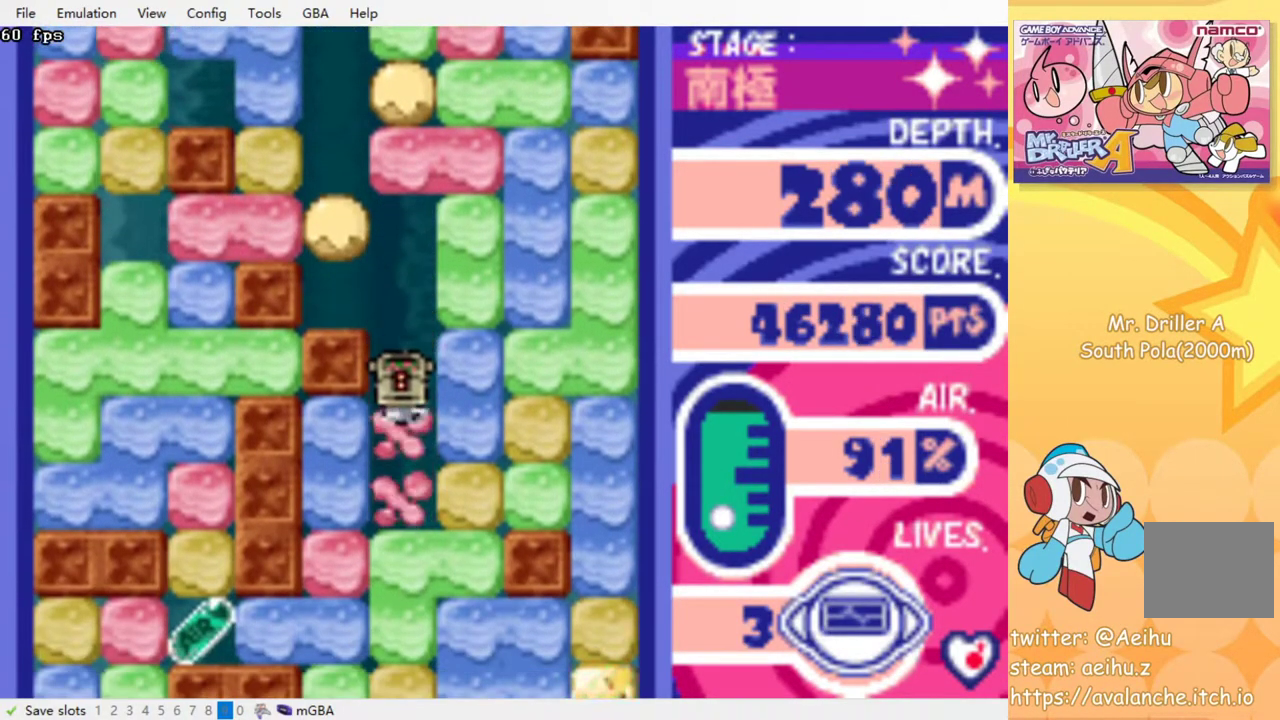
{"buttons": ["CROSS", "SQUARE"], "events": [[50, "CROSS", "down"], [50, "SQUARE", "down"], [117, "SQUARE", "up"], [133, "CROSS", "up"], [200, "CROSS", "down"], [200, "SQUARE", "down"], [217, "DPAD_DOWN", "up"], [267, "SQUARE", "up"], [283, "CROSS", "up"], [333, "CROSS", "down"], [350, "SQUARE", "down"], [417, "SQUARE", "up"], [433, "CROSS", "up"], [483, "CROSS", "down"], [483, "SQUARE", "down"]]}
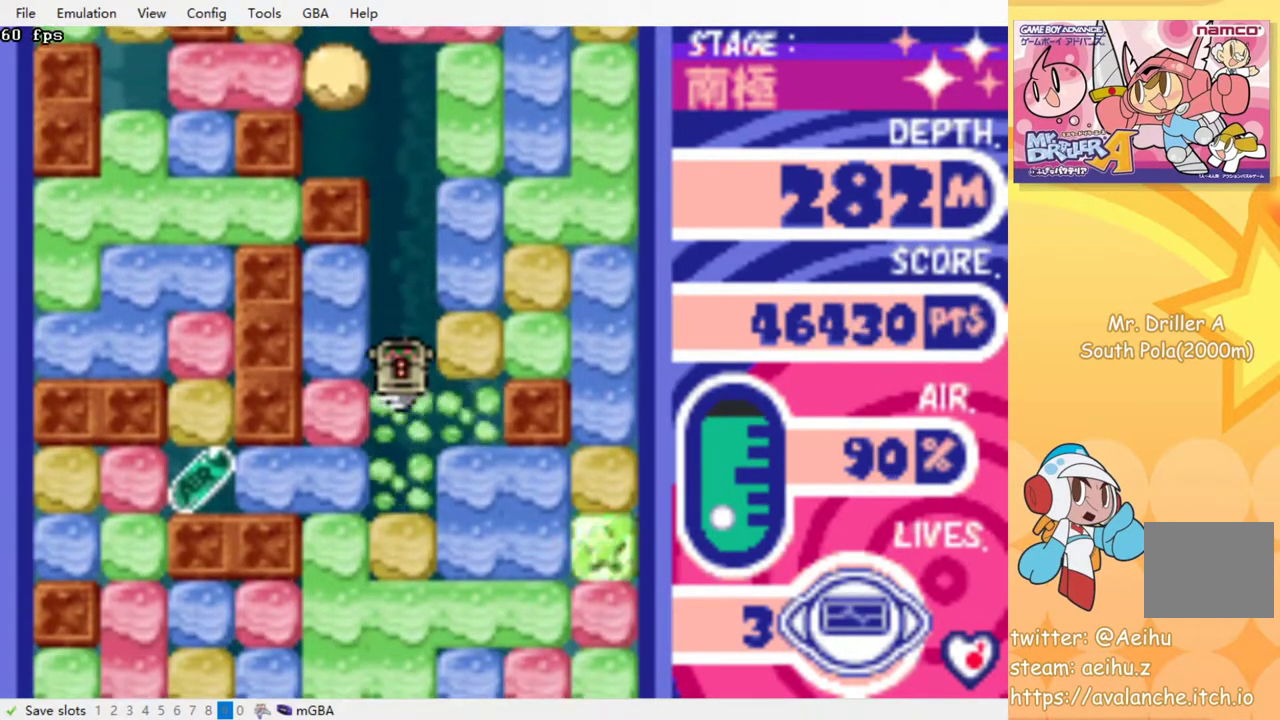
{"buttons": ["CROSS"], "events": [[67, "CROSS", "up"], [67, "SQUARE", "up"], [133, "CROSS", "down"], [150, "SQUARE", "down"], [200, "SQUARE", "up"], [217, "CROSS", "up"], [283, "CROSS", "down"], [283, "SQUARE", "down"], [350, "SQUARE", "up"], [367, "CROSS", "up"], [417, "CROSS", "down"], [433, "SQUARE", "down"], [500, "SQUARE", "up"]]}